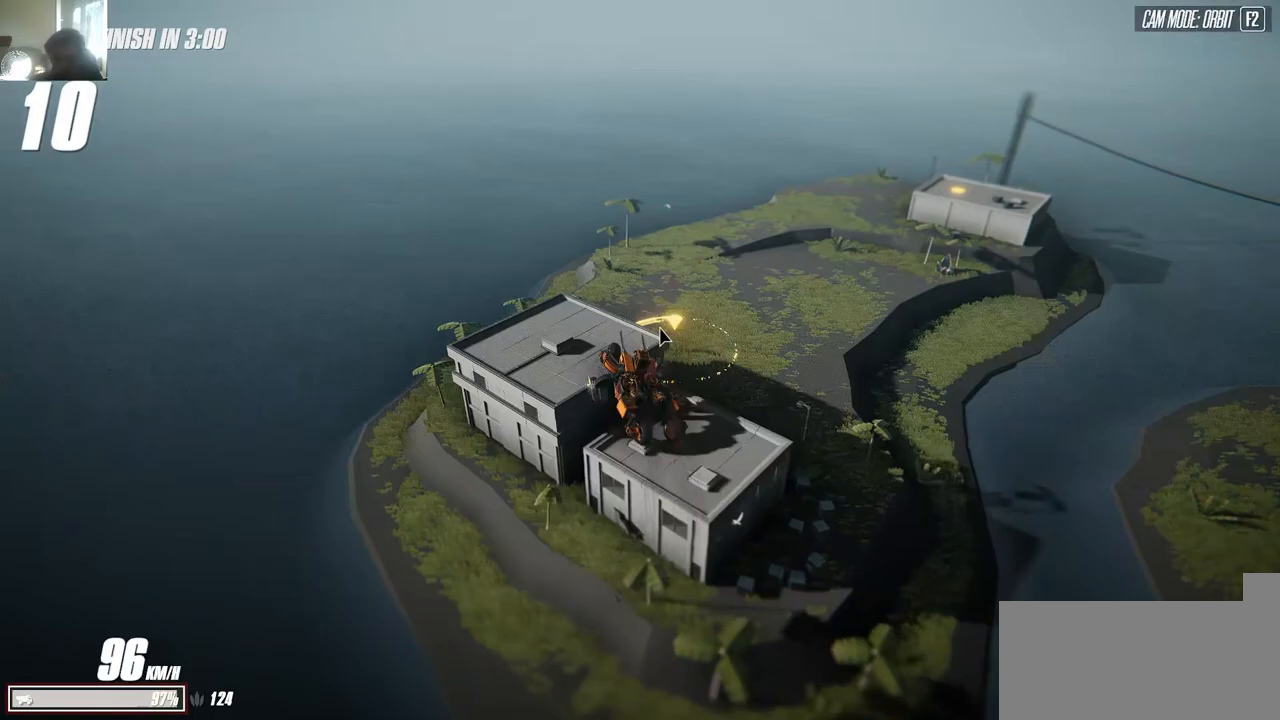
Gameplay with keyboard; each line is a JSON object with the keys held at the frame after it. "events" lists presses ("down") and releases ("up") of "a", "d", "s", "space" and "w" between this image and that frame as [ms after this image, input, new state], when the widget could be followed in between. No other keys are recorded. Mouse input is not recorded.
{"keys": ["w"], "events": [[117, "d", "up"], [150, "d", "down"], [167, "w", "up"], [217, "d", "up"], [267, "a", "down"], [384, "w", "down"], [467, "a", "up"]]}
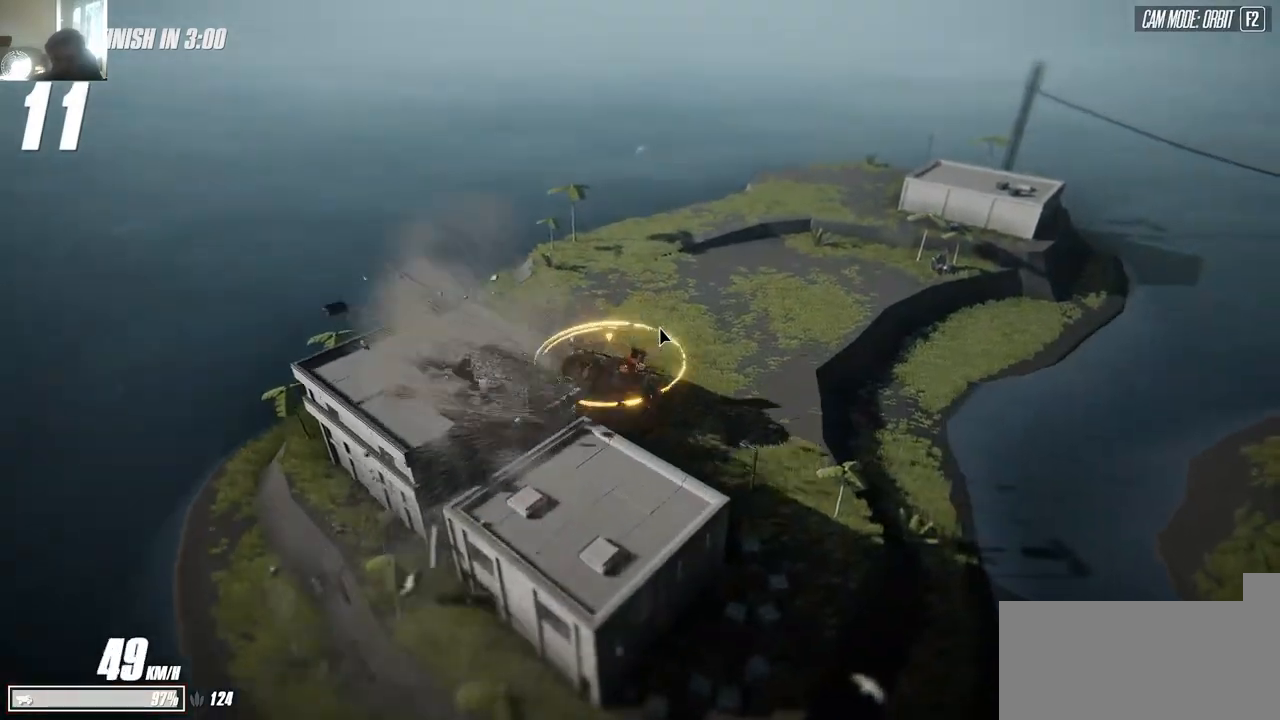
{"keys": ["w"], "events": [[34, "a", "down"], [67, "a", "up"], [100, "d", "down"], [167, "w", "up"], [267, "d", "up"], [284, "w", "down"], [300, "d", "down"], [450, "d", "up"]]}
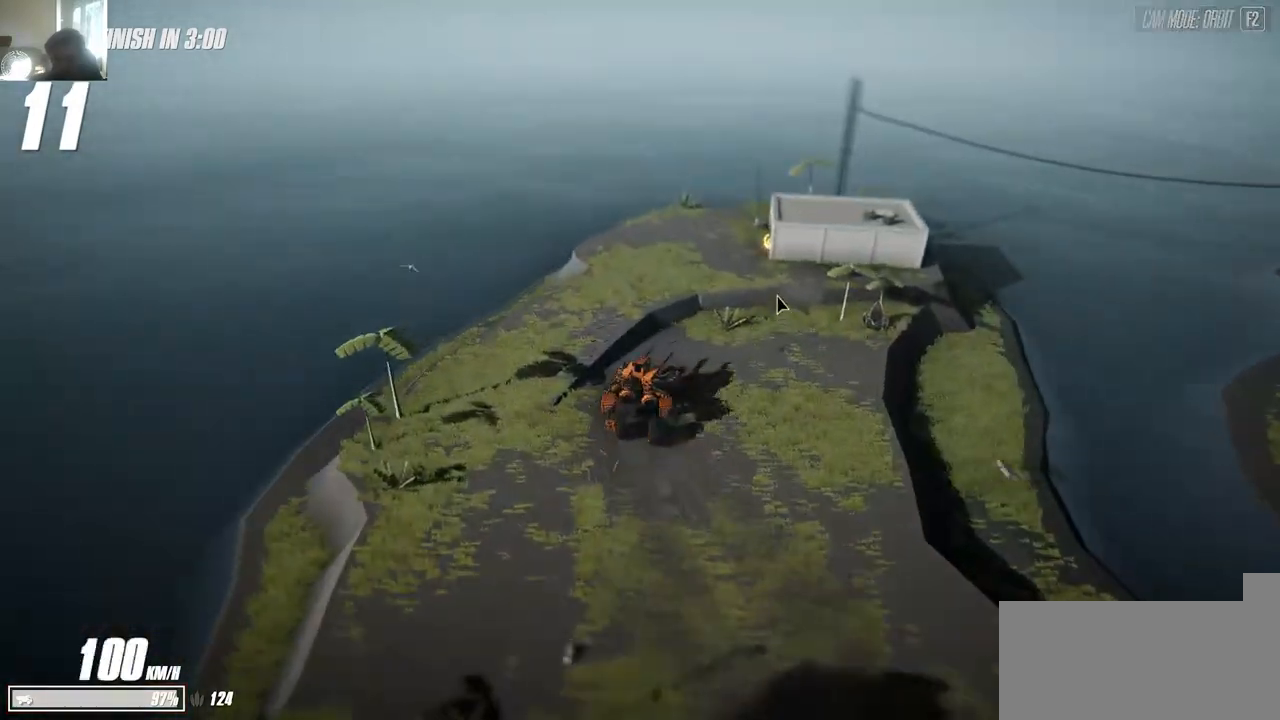
{"keys": ["a", "w"], "events": [[67, "a", "down"], [134, "w", "up"], [300, "w", "down"]]}
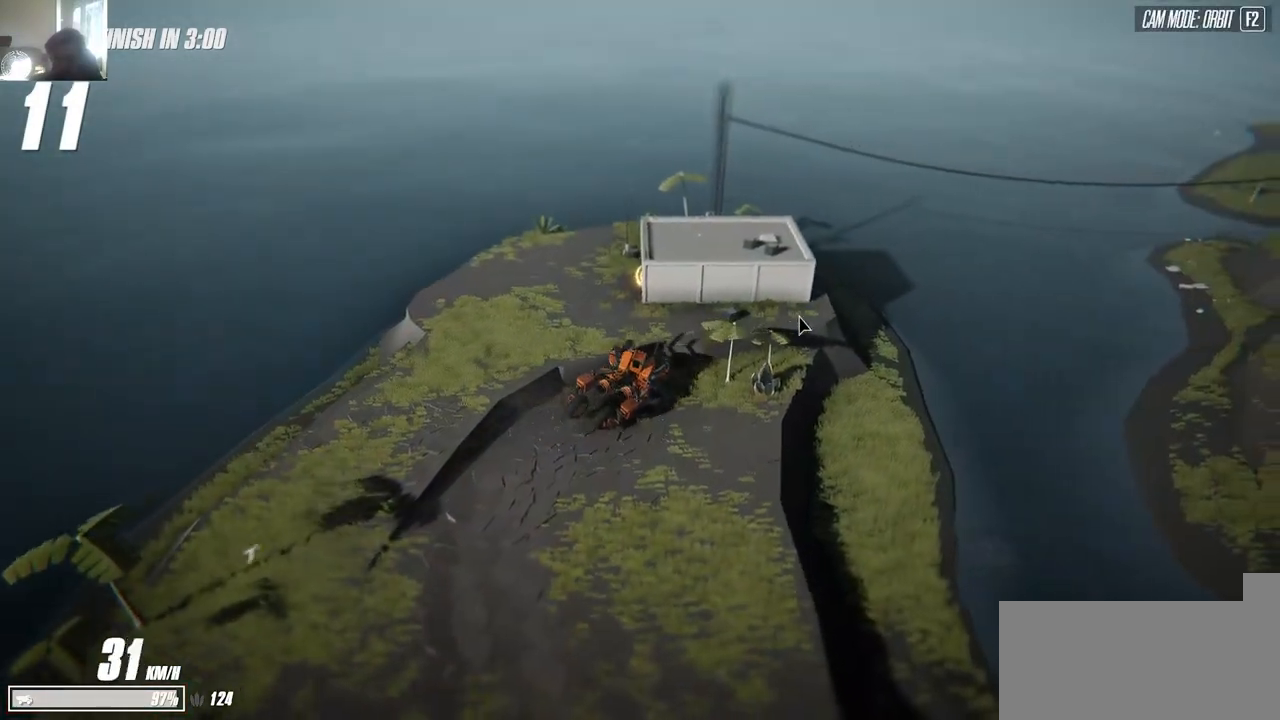
{"keys": [], "events": [[117, "a", "up"], [250, "a", "down"], [500, "a", "up"], [500, "w", "up"]]}
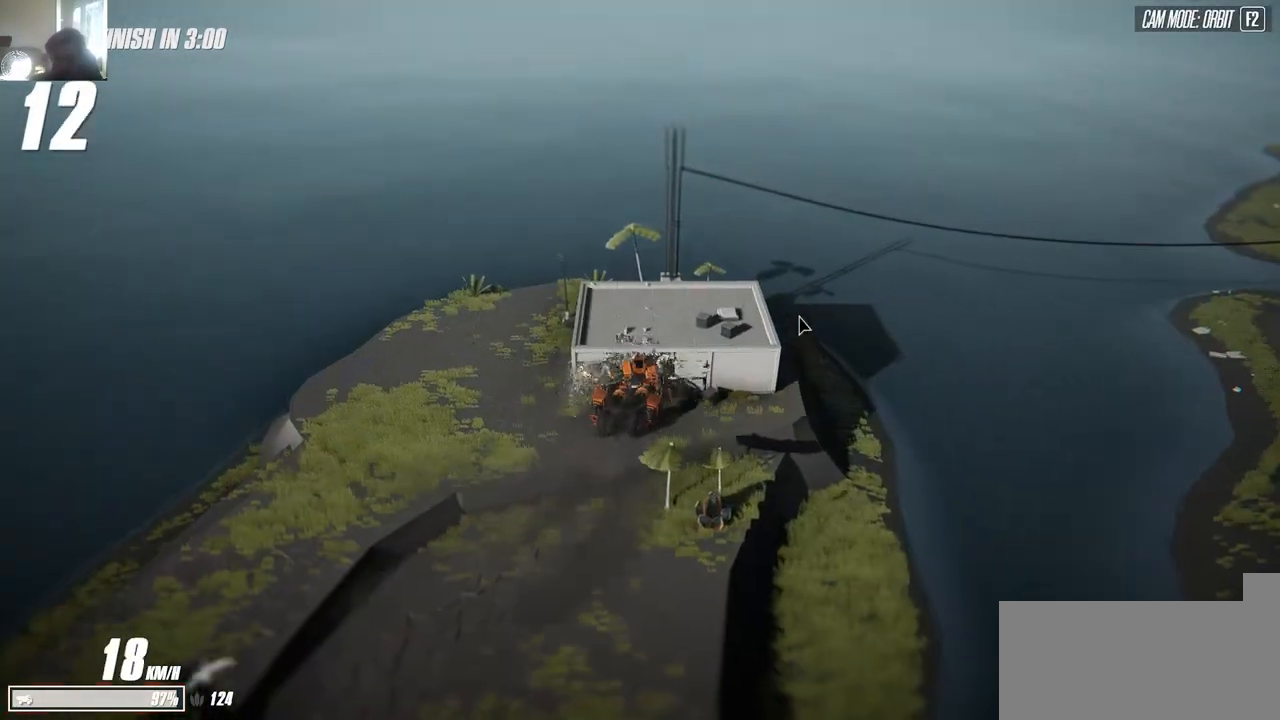
{"keys": ["a", "s"], "events": [[100, "s", "down"], [150, "a", "down"], [200, "a", "up"], [434, "a", "down"]]}
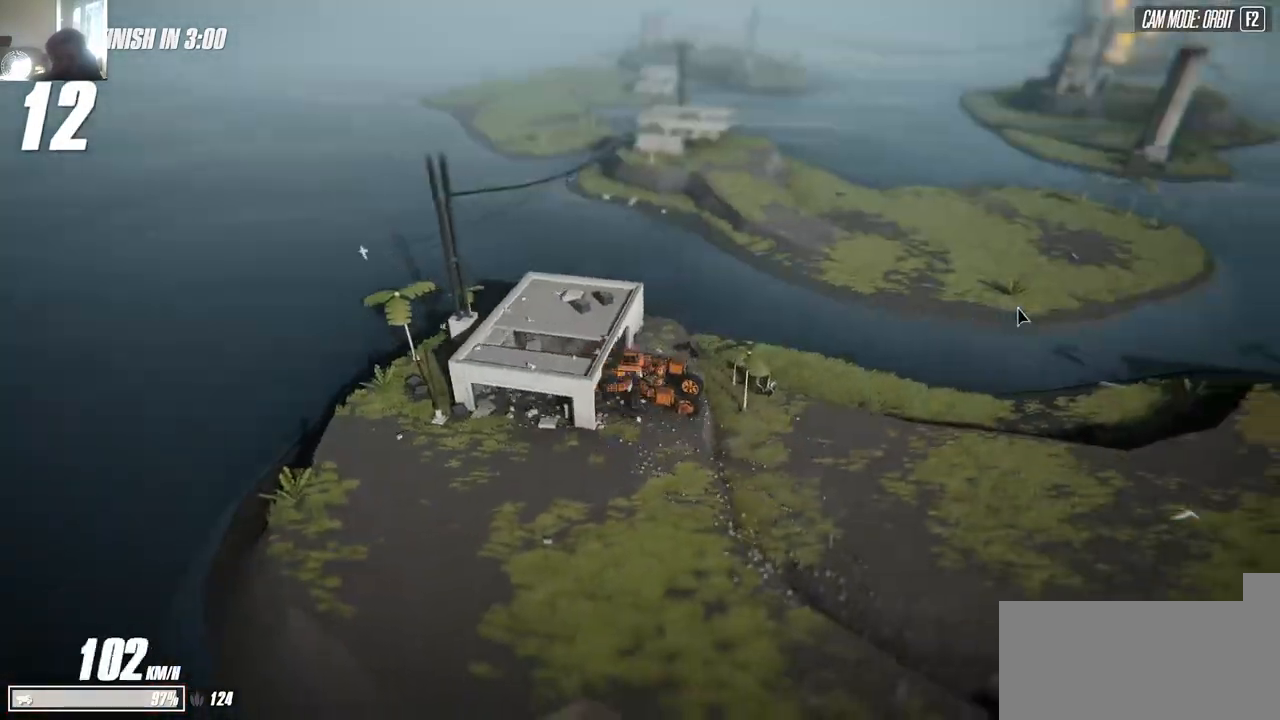
{"keys": ["d", "w"], "events": [[334, "s", "up"], [350, "a", "up"], [400, "d", "down"], [400, "w", "down"]]}
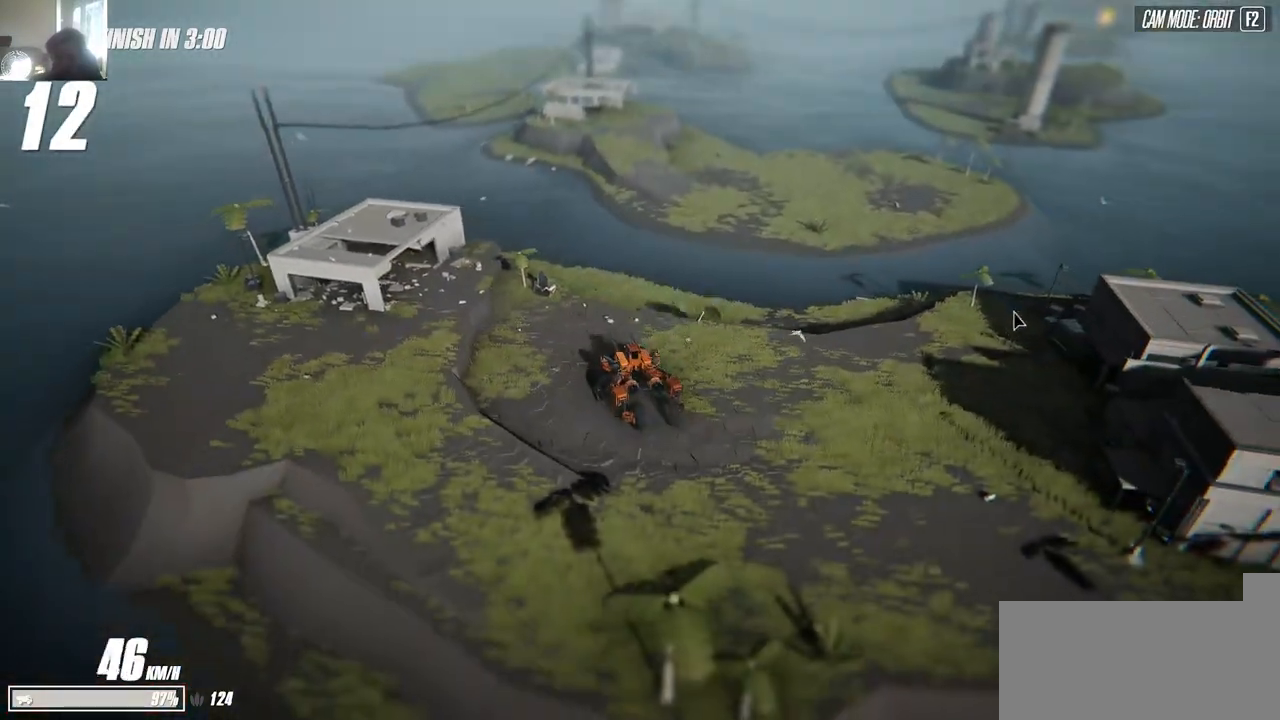
{"keys": ["space", "w"], "events": [[434, "d", "up"], [484, "space", "down"]]}
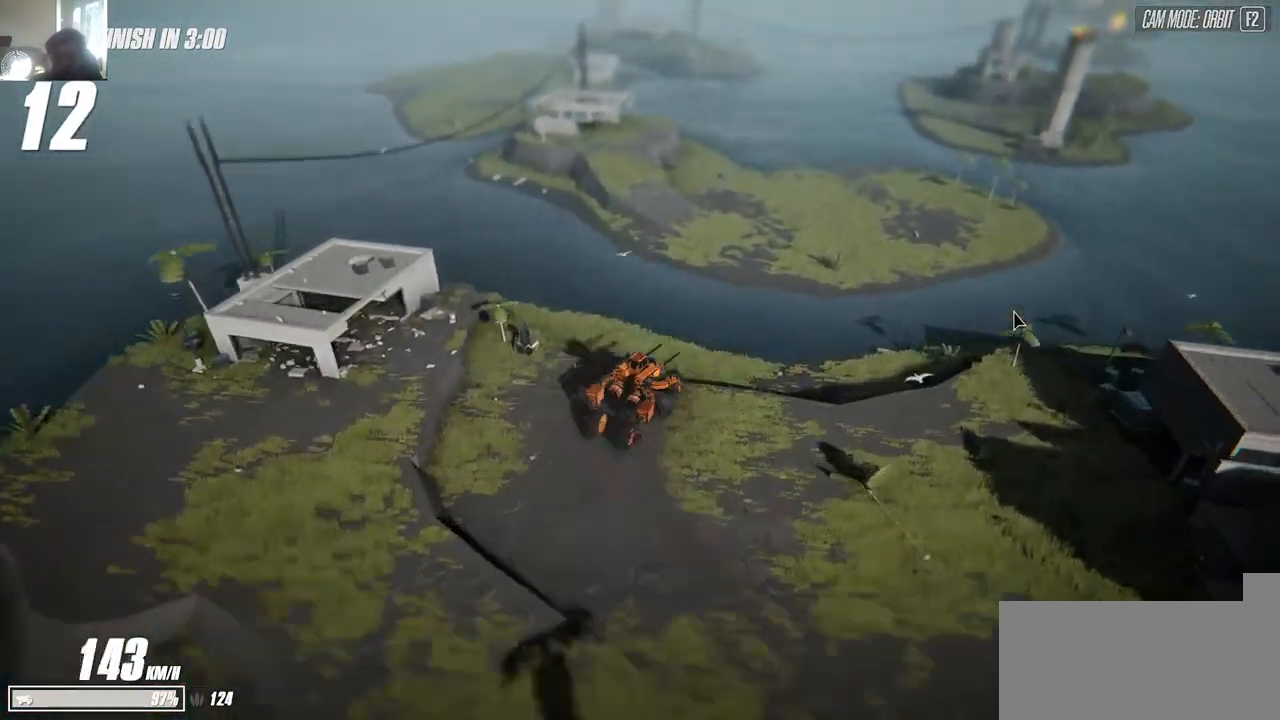
{"keys": ["a"], "events": [[117, "a", "down"], [167, "space", "up"], [450, "w", "up"], [467, "a", "up"], [500, "a", "down"]]}
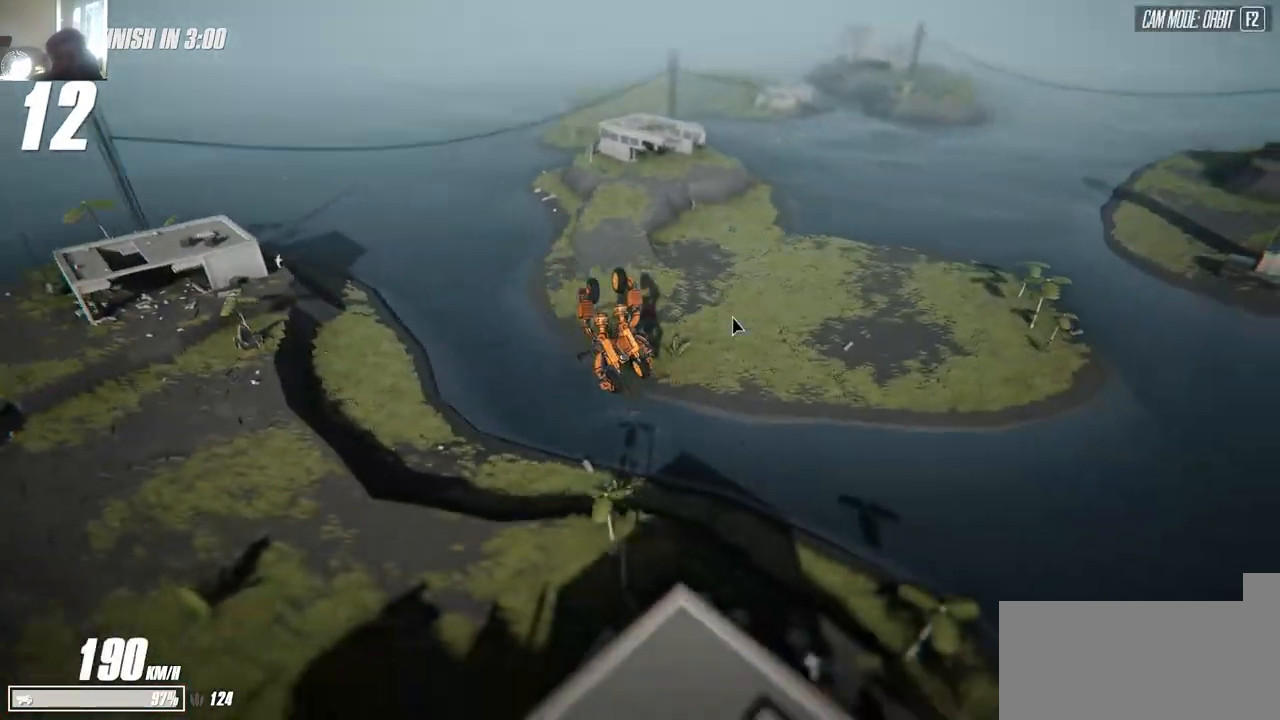
{"keys": ["s"], "events": [[134, "a", "up"], [200, "s", "down"]]}
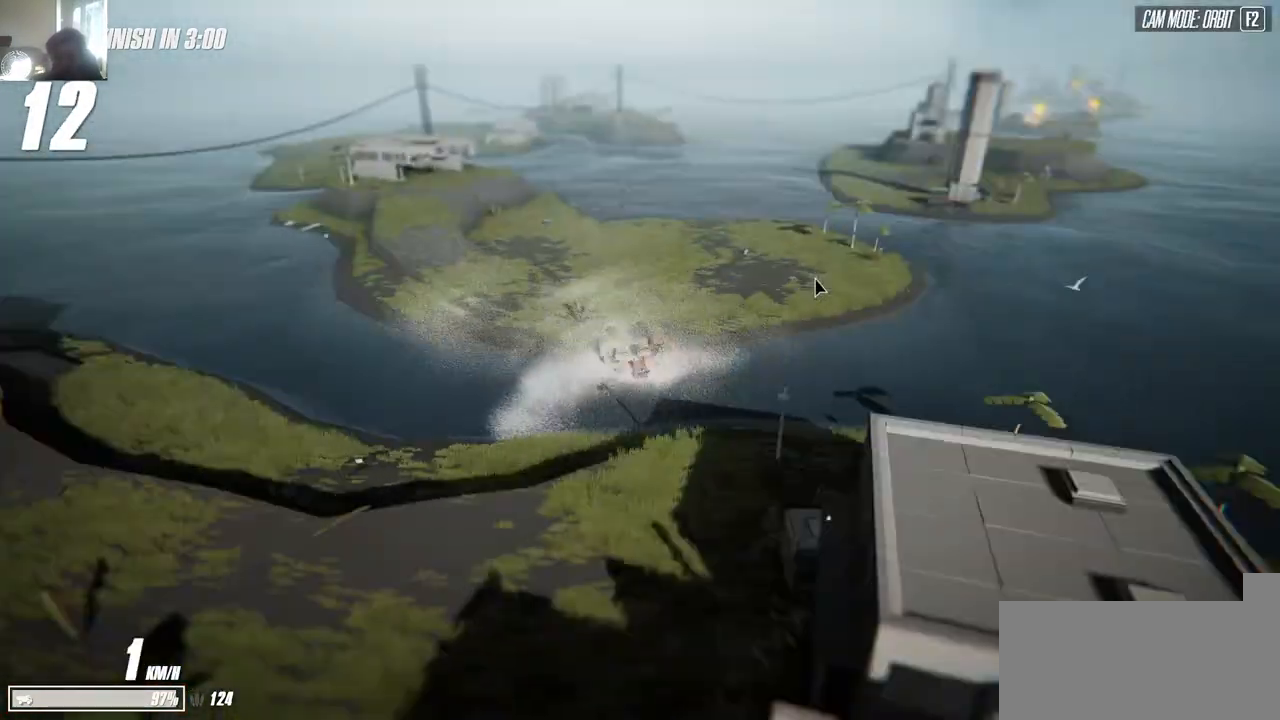
{"keys": ["a"], "events": [[284, "space", "down"], [317, "space", "up"], [450, "a", "down"], [484, "s", "up"]]}
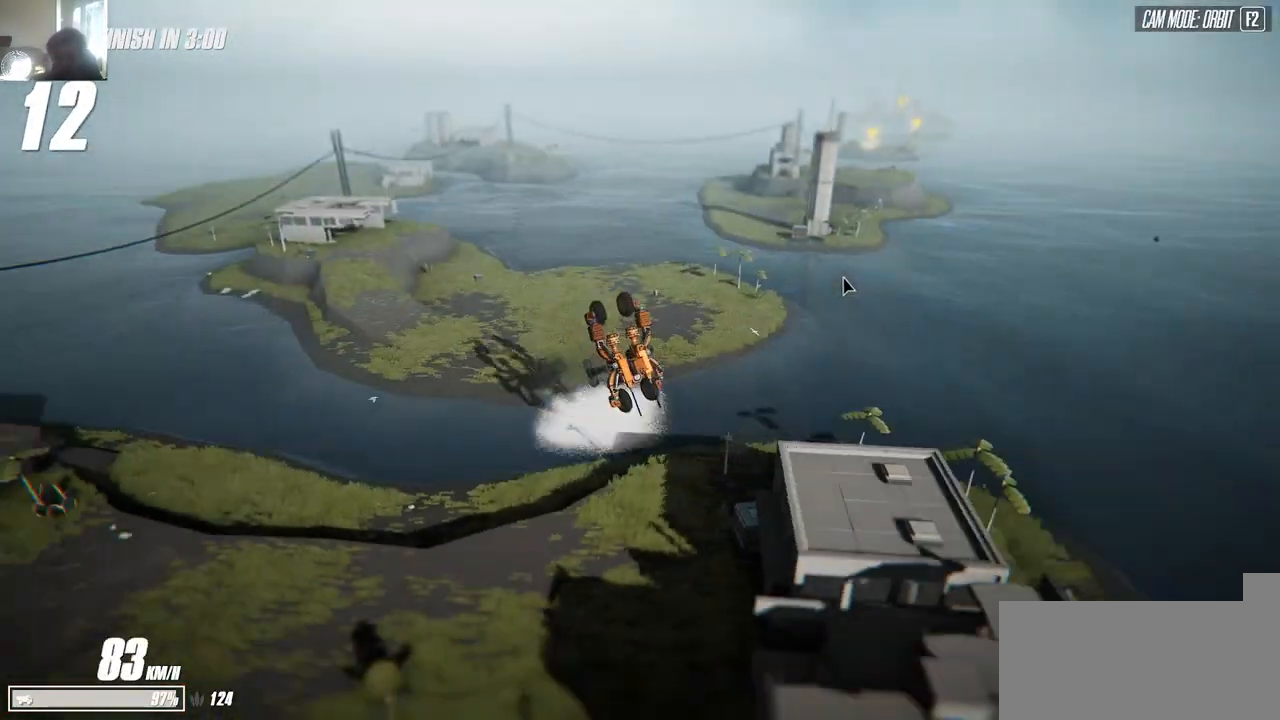
{"keys": ["d", "s"], "events": [[334, "a", "up"], [450, "s", "down"], [467, "d", "down"]]}
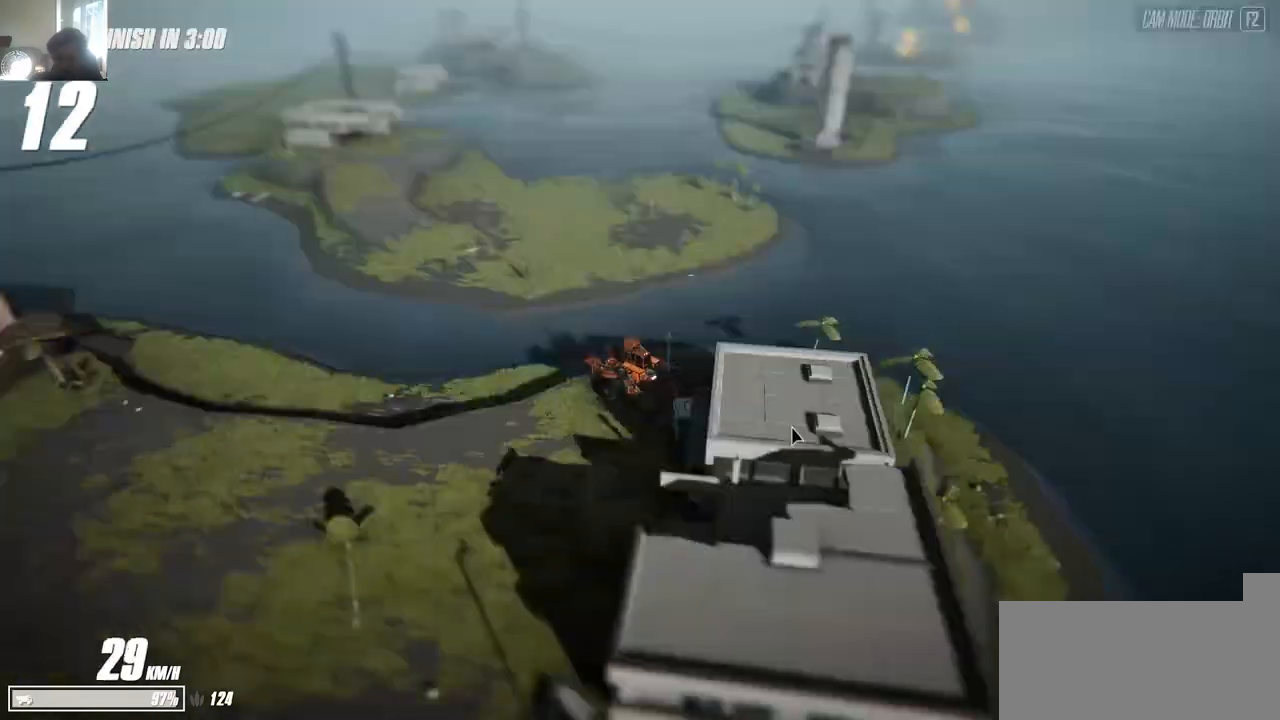
{"keys": ["a", "w"], "events": [[450, "w", "down"], [467, "d", "up"], [467, "s", "up"], [484, "a", "down"]]}
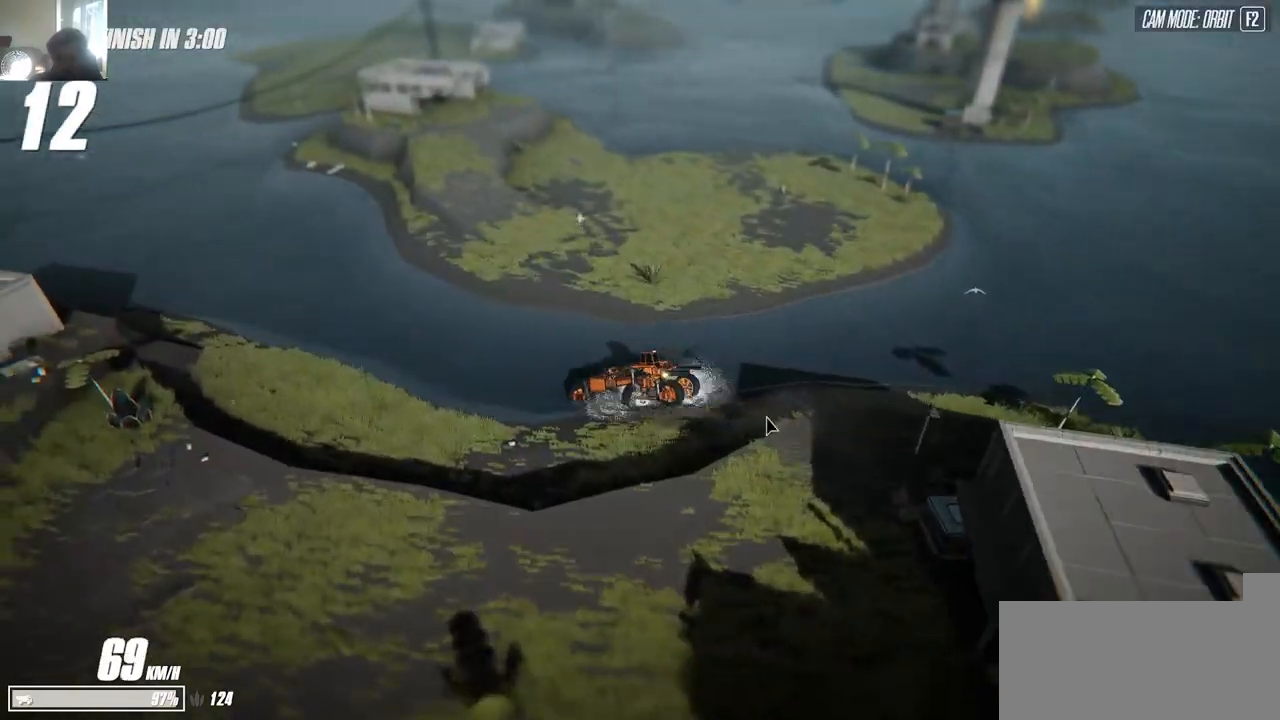
{"keys": ["a"], "events": [[50, "space", "down"], [134, "space", "up"], [184, "a", "up"], [200, "d", "down"], [400, "d", "up"], [450, "a", "down"], [467, "w", "up"]]}
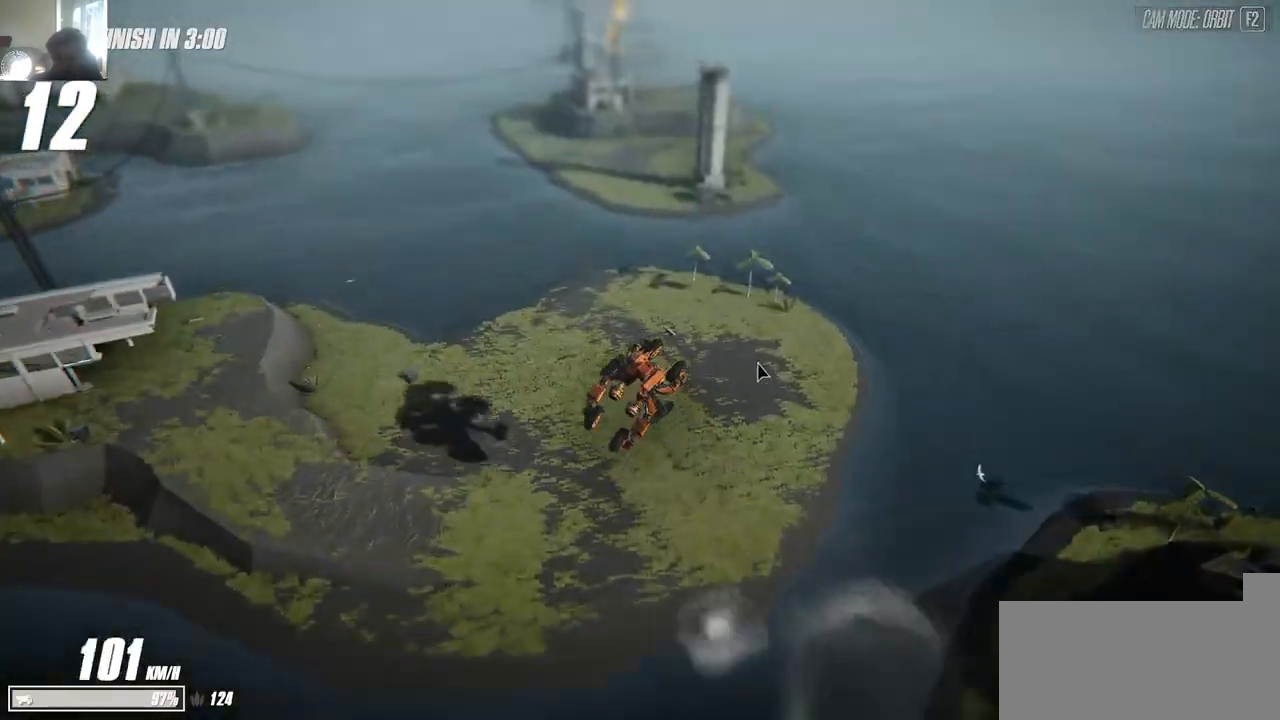
{"keys": ["a", "w"], "events": [[367, "w", "down"]]}
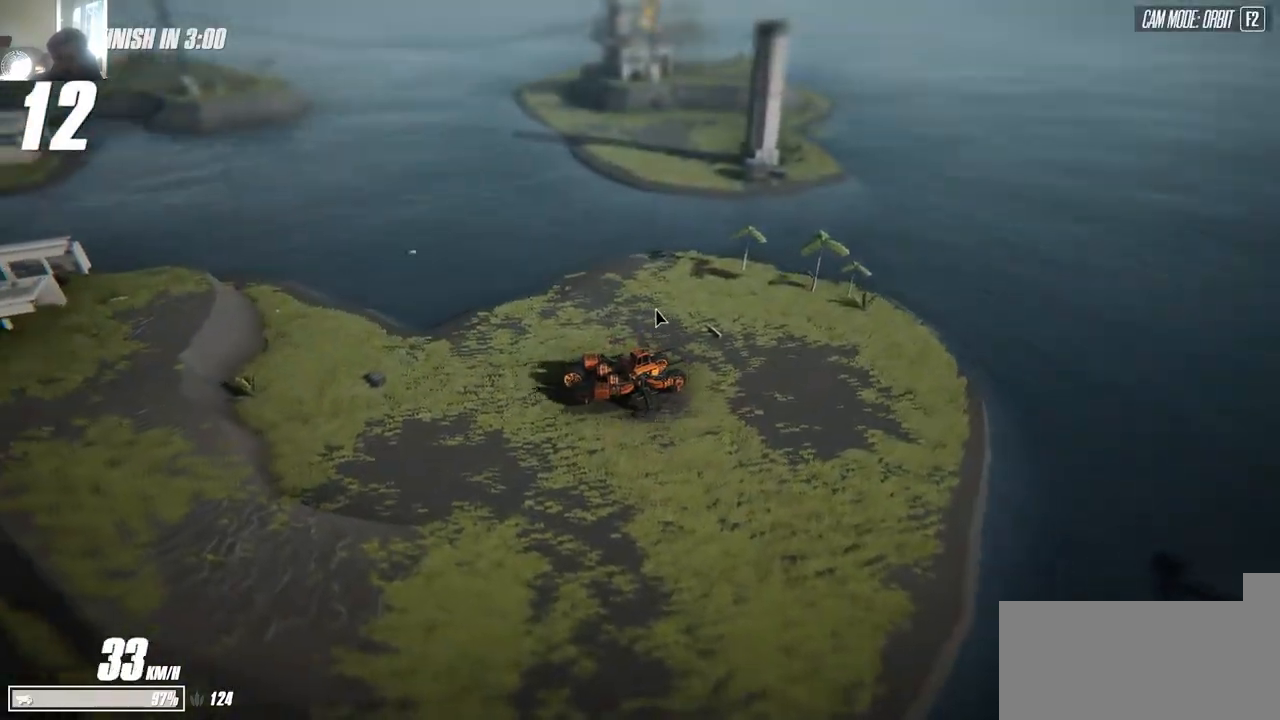
{"keys": ["space", "w"], "events": [[50, "w", "up"], [134, "w", "down"], [367, "a", "up"], [484, "space", "down"]]}
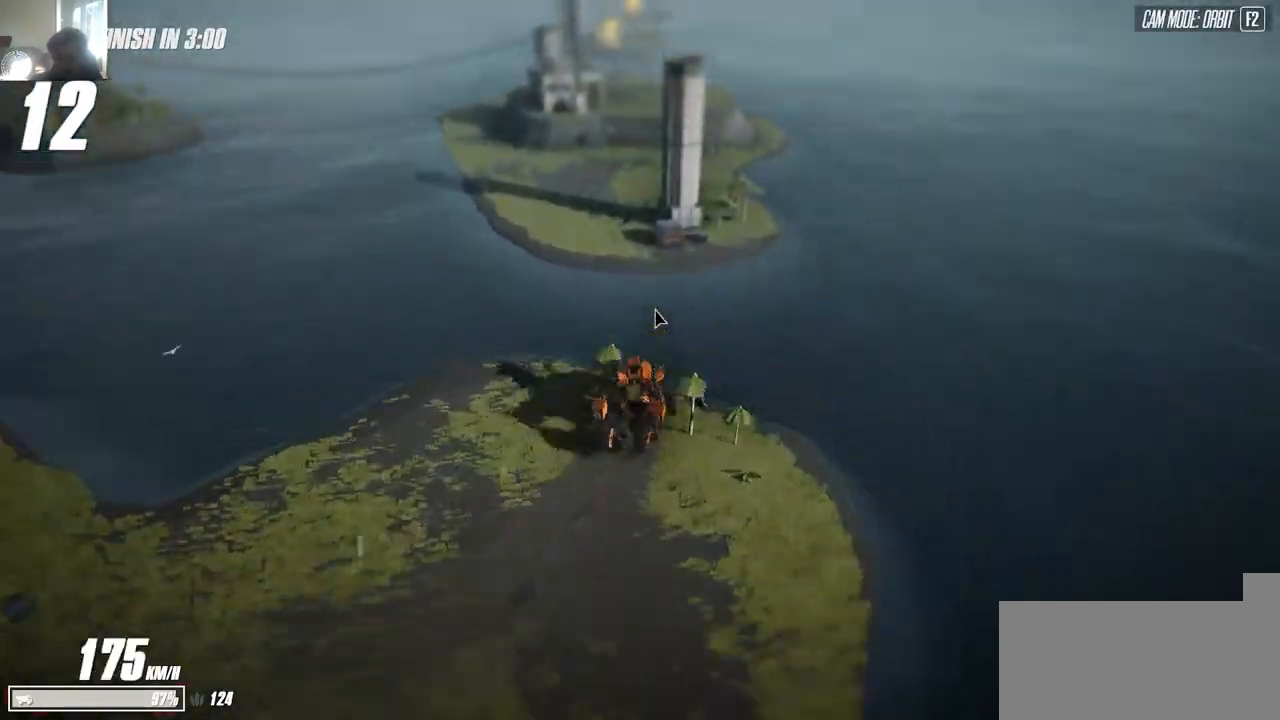
{"keys": ["d", "w"], "events": [[100, "space", "up"], [117, "d", "down"], [234, "d", "up"], [250, "d", "down"], [334, "w", "up"], [500, "w", "down"]]}
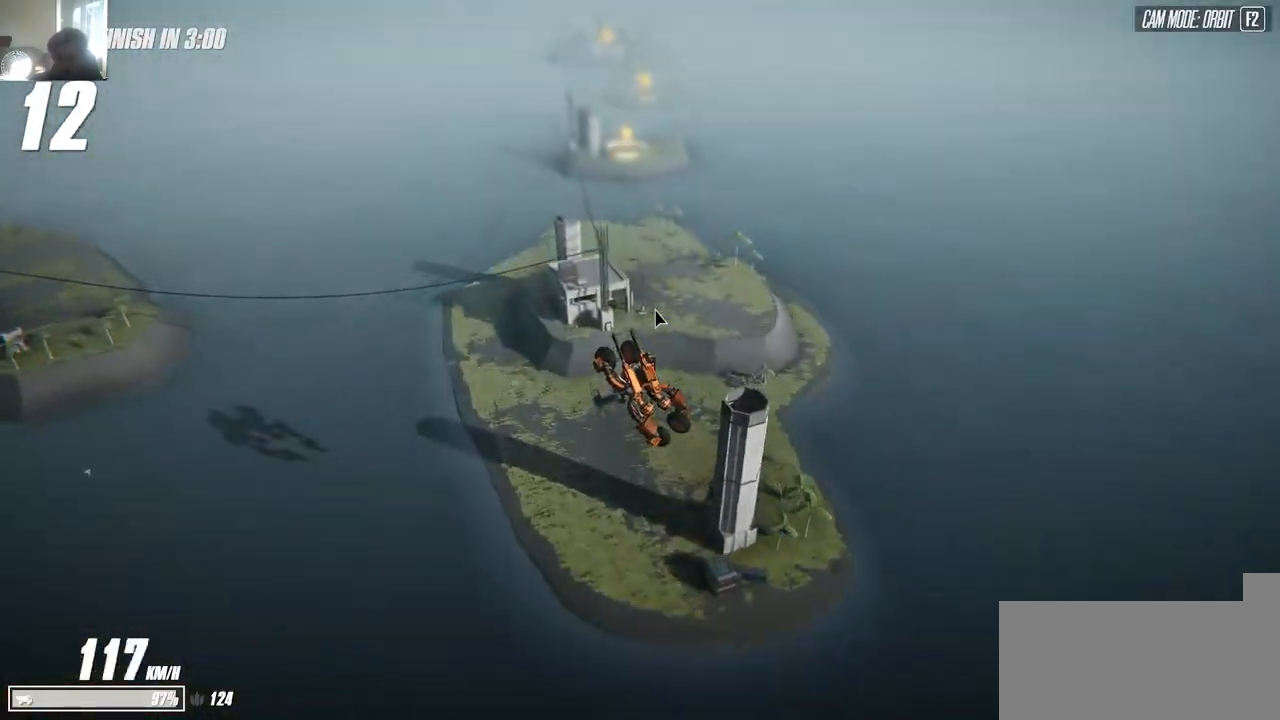
{"keys": ["d", "space", "w"], "events": [[34, "space", "down"], [67, "d", "up"], [200, "d", "down"], [300, "d", "up"], [317, "d", "down"], [384, "d", "up"], [450, "d", "down"]]}
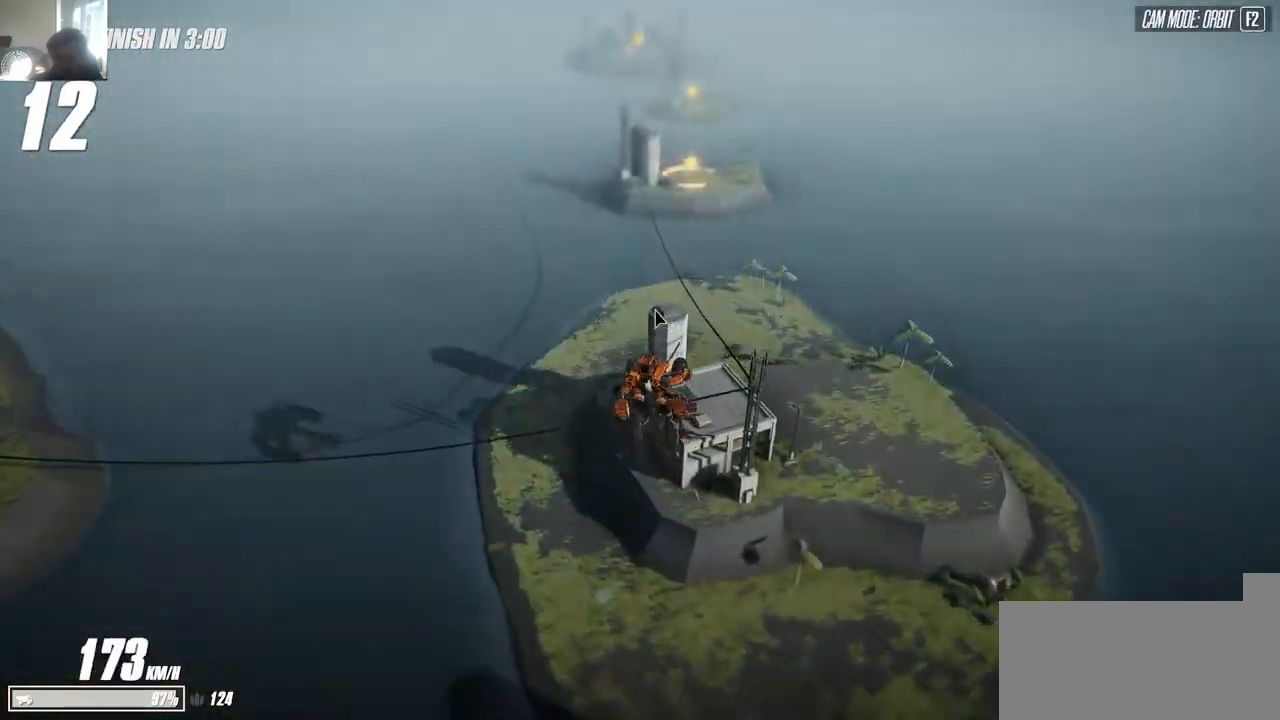
{"keys": ["d", "s"], "events": [[17, "space", "up"], [100, "d", "up"], [200, "a", "down"], [267, "w", "up"], [367, "a", "up"], [400, "d", "down"], [400, "s", "down"]]}
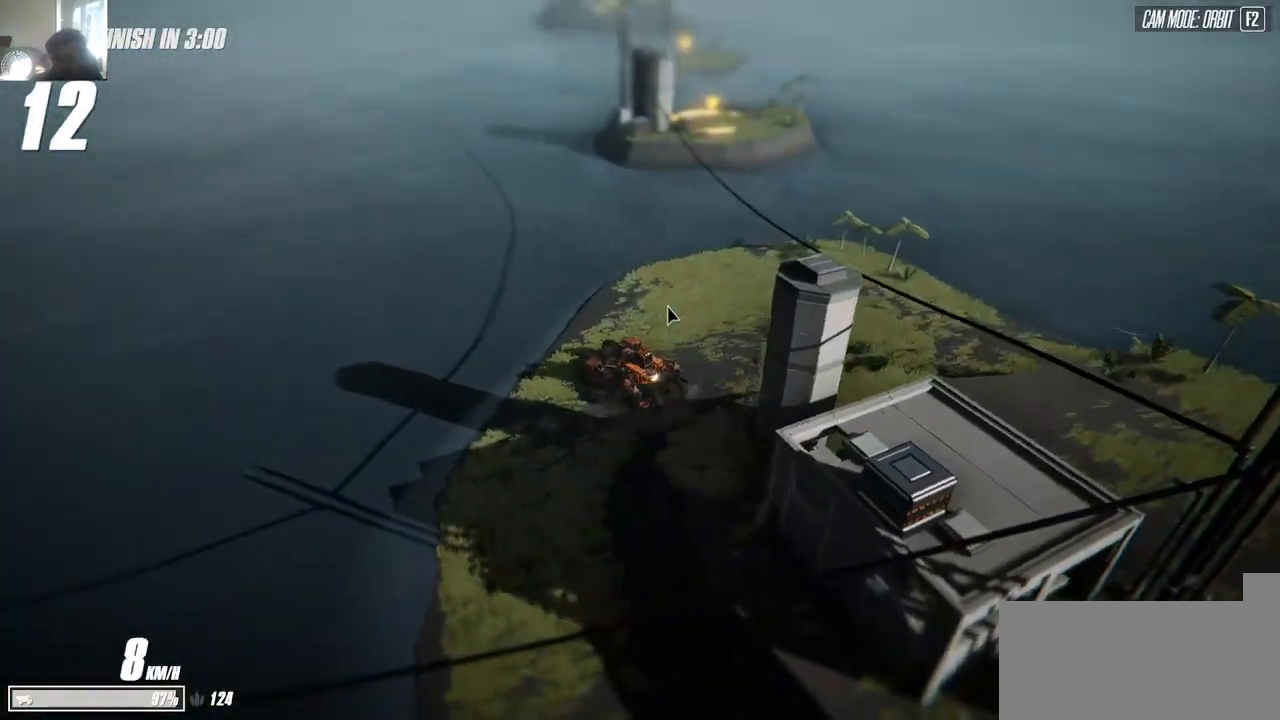
{"keys": ["a", "w"], "events": [[334, "d", "up"], [334, "s", "up"], [334, "w", "down"], [350, "a", "down"]]}
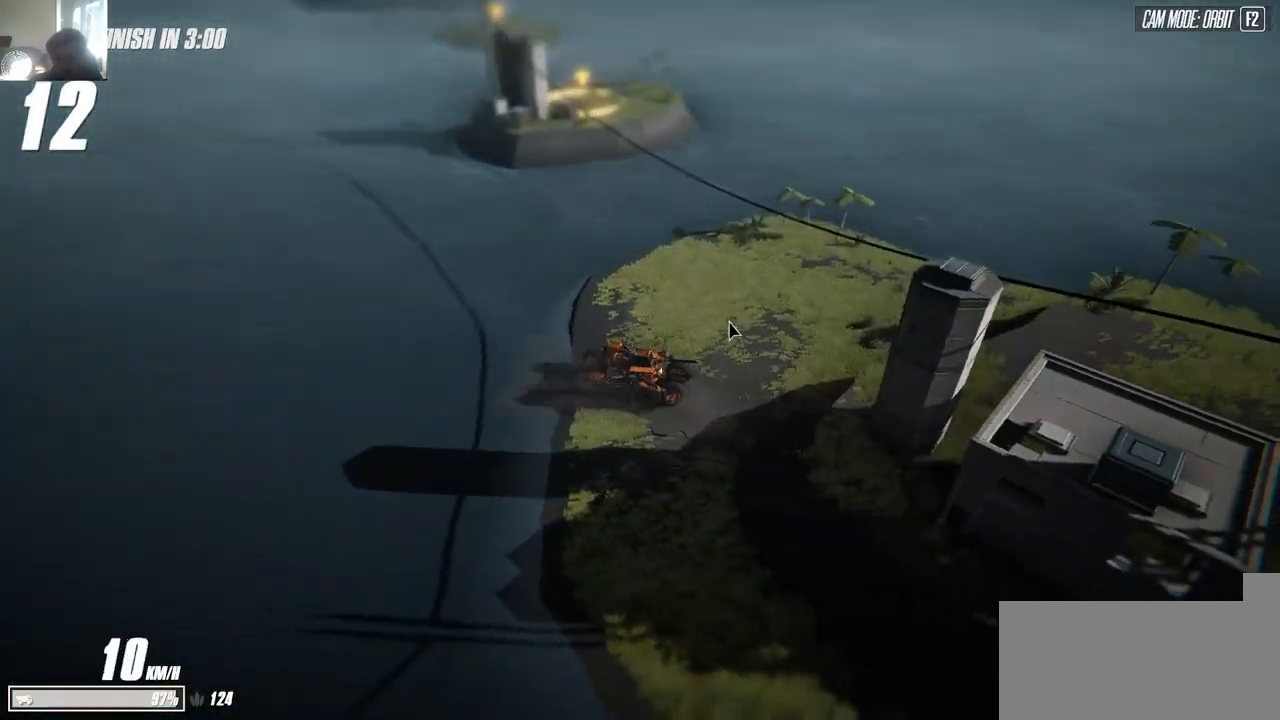
{"keys": ["a", "w"], "events": [[317, "w", "up"], [400, "w", "down"]]}
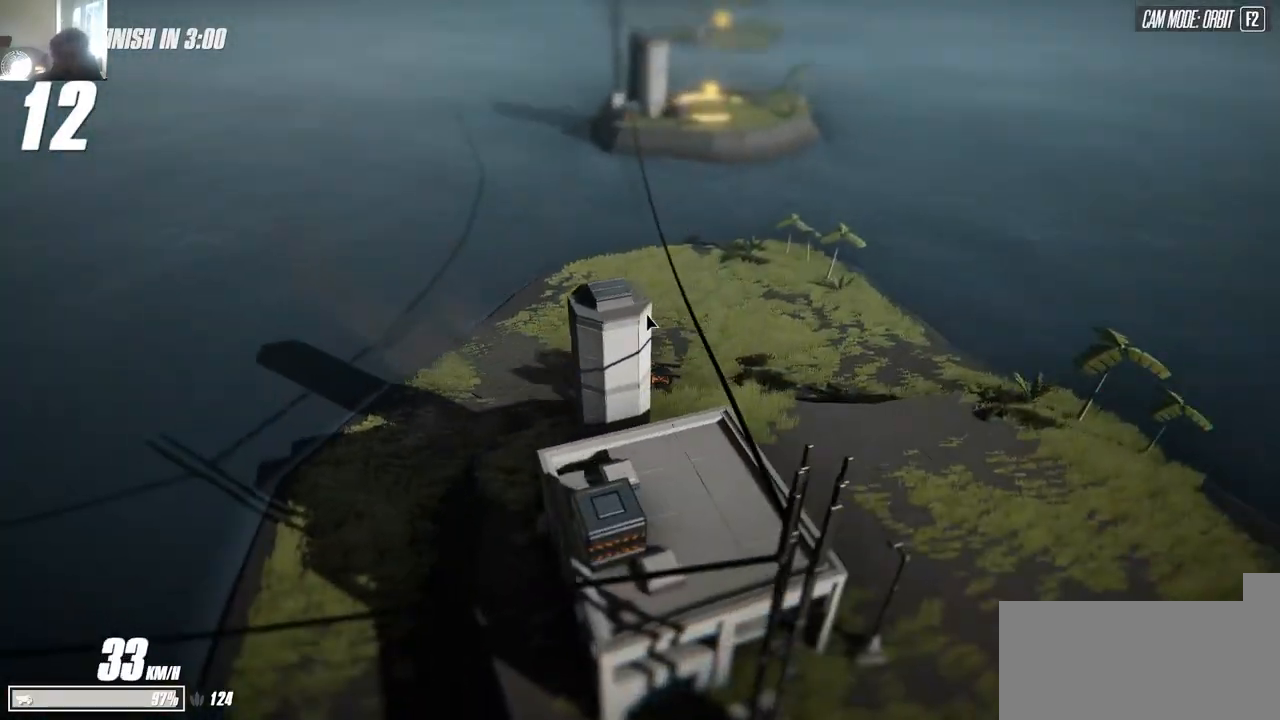
{"keys": ["d", "s"], "events": [[50, "w", "up"], [100, "d", "down"], [117, "a", "up"], [117, "s", "down"]]}
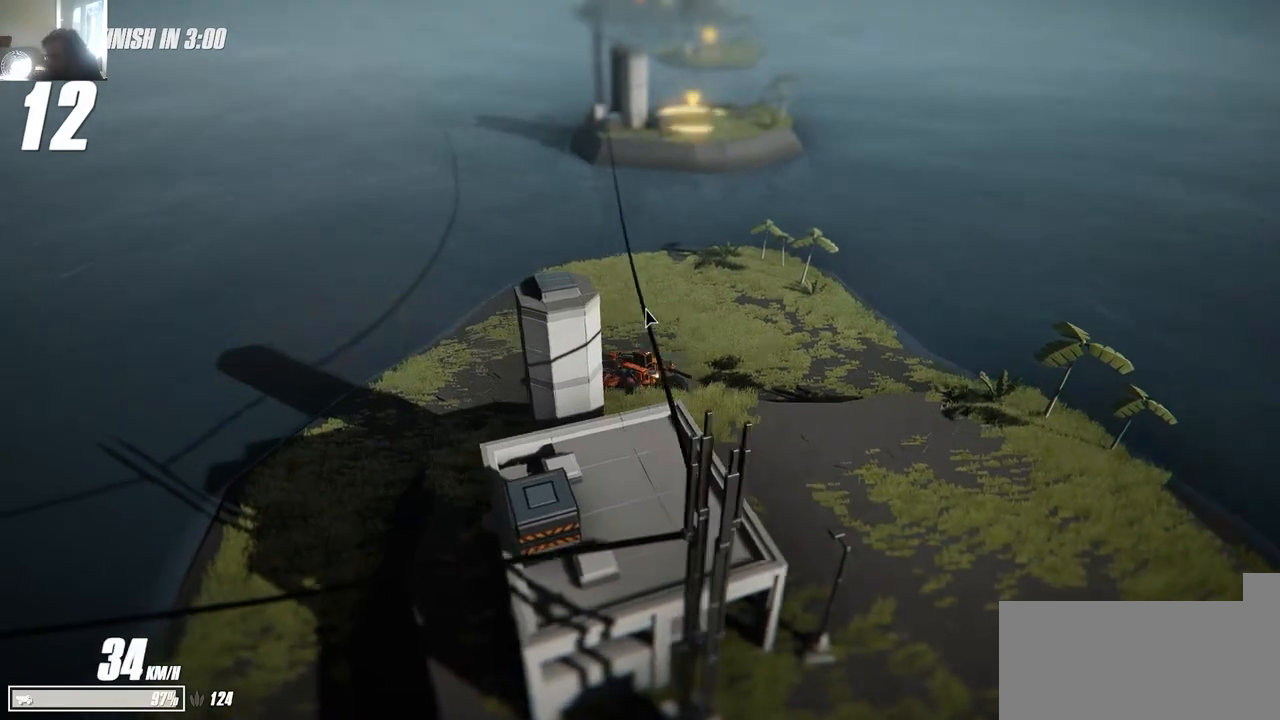
{"keys": ["a", "w"], "events": [[217, "s", "up"], [234, "d", "up"], [267, "a", "down"], [267, "w", "down"]]}
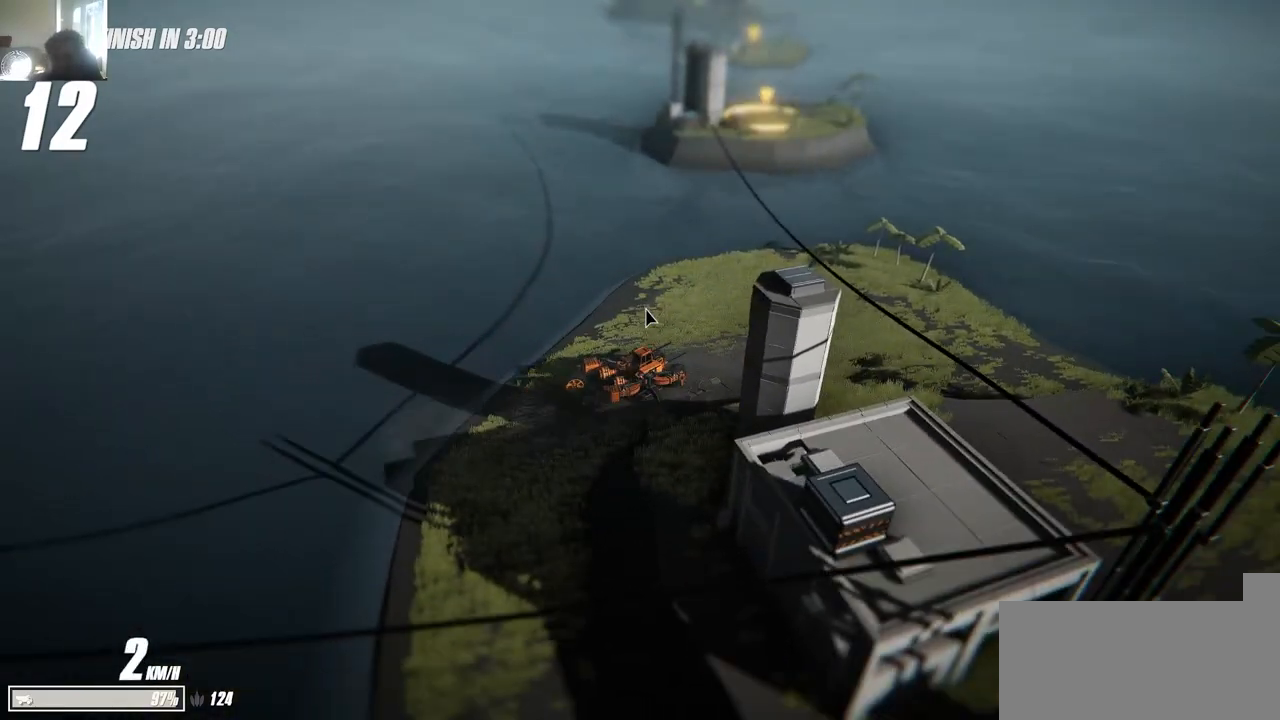
{"keys": ["d", "space", "w"], "events": [[300, "a", "up"], [467, "d", "down"], [467, "space", "down"]]}
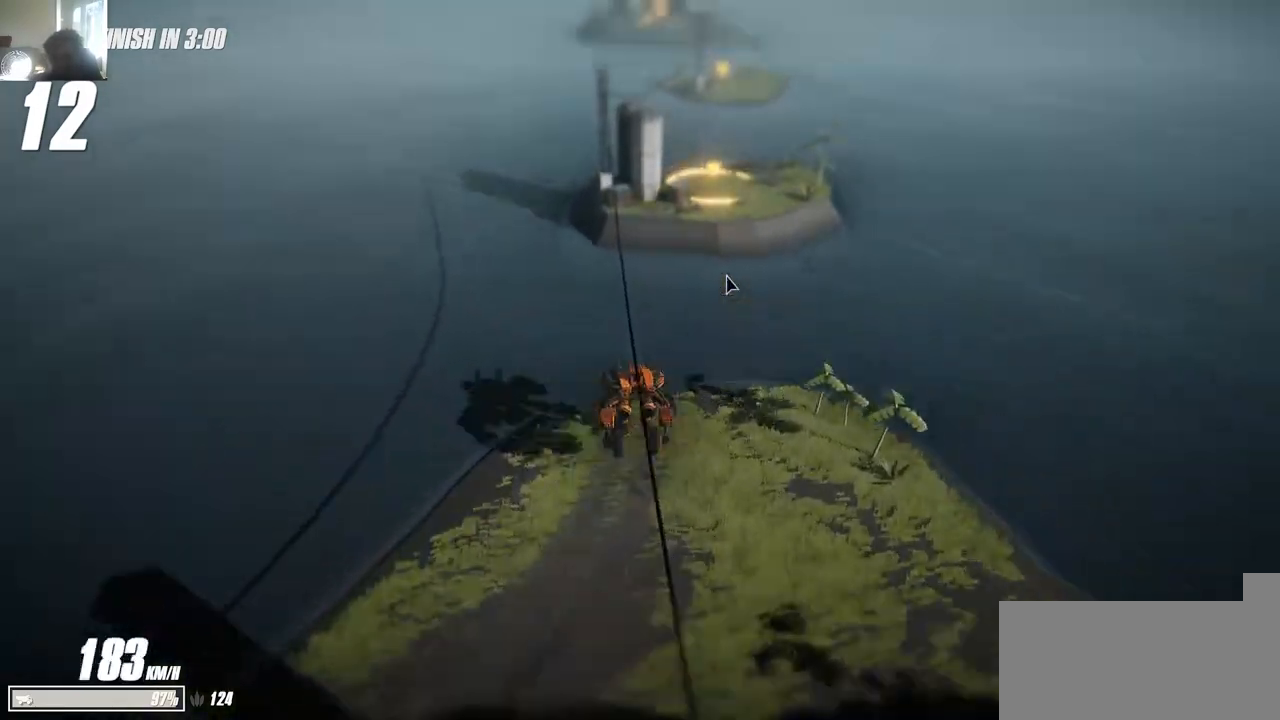
{"keys": ["d", "s"], "events": [[34, "space", "up"], [50, "w", "up"], [117, "w", "down"], [184, "w", "up"], [267, "space", "down"], [317, "space", "up"], [467, "s", "down"]]}
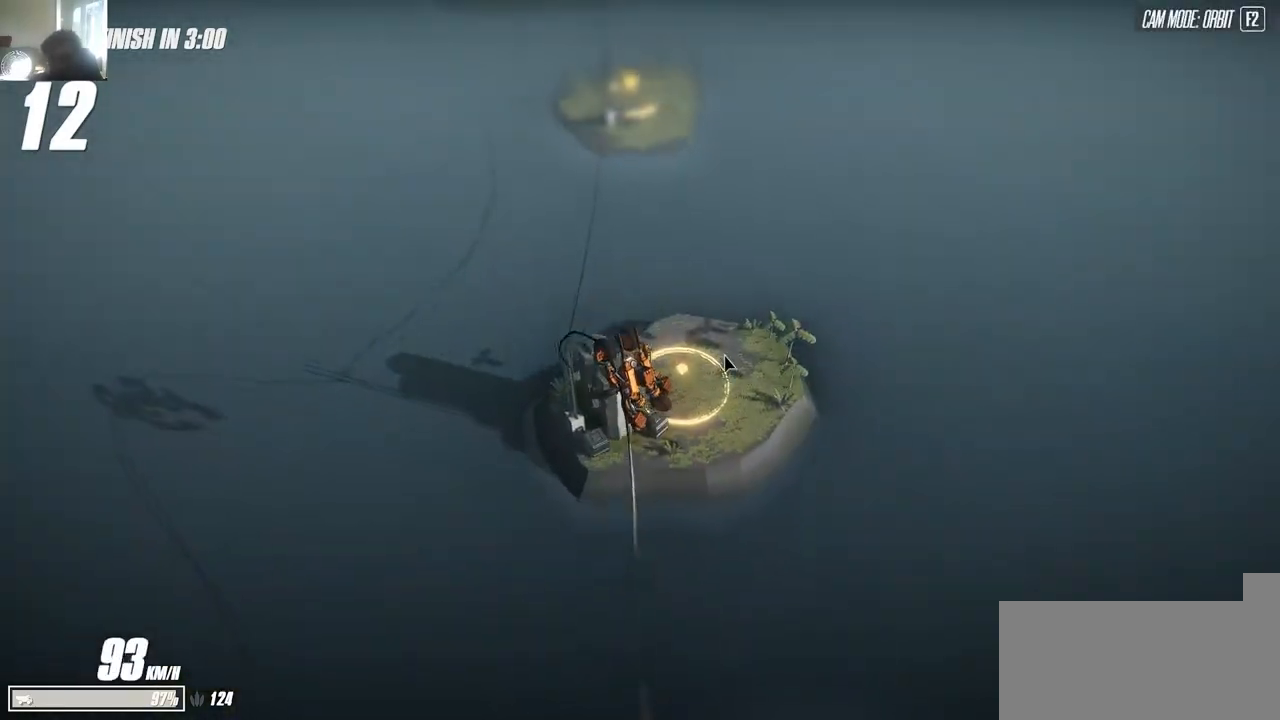
{"keys": ["d"], "events": [[250, "s", "up"]]}
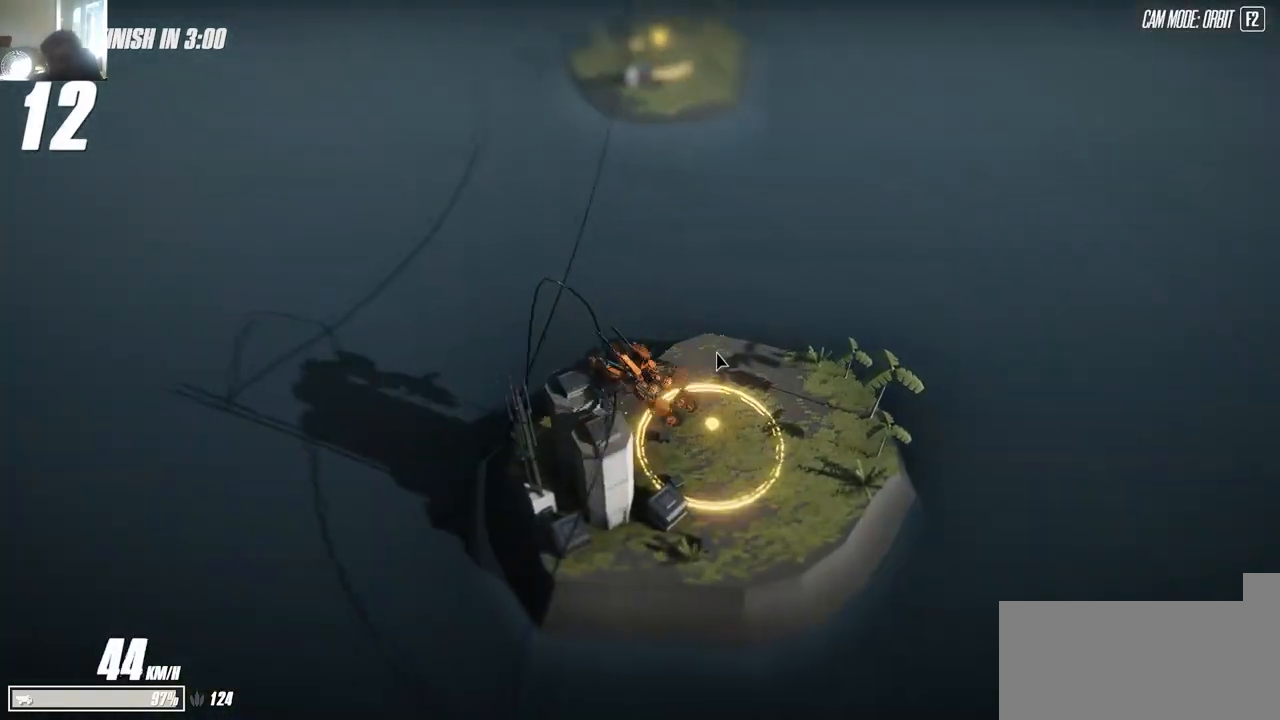
{"keys": ["s"], "events": [[100, "d", "up"], [434, "s", "down"]]}
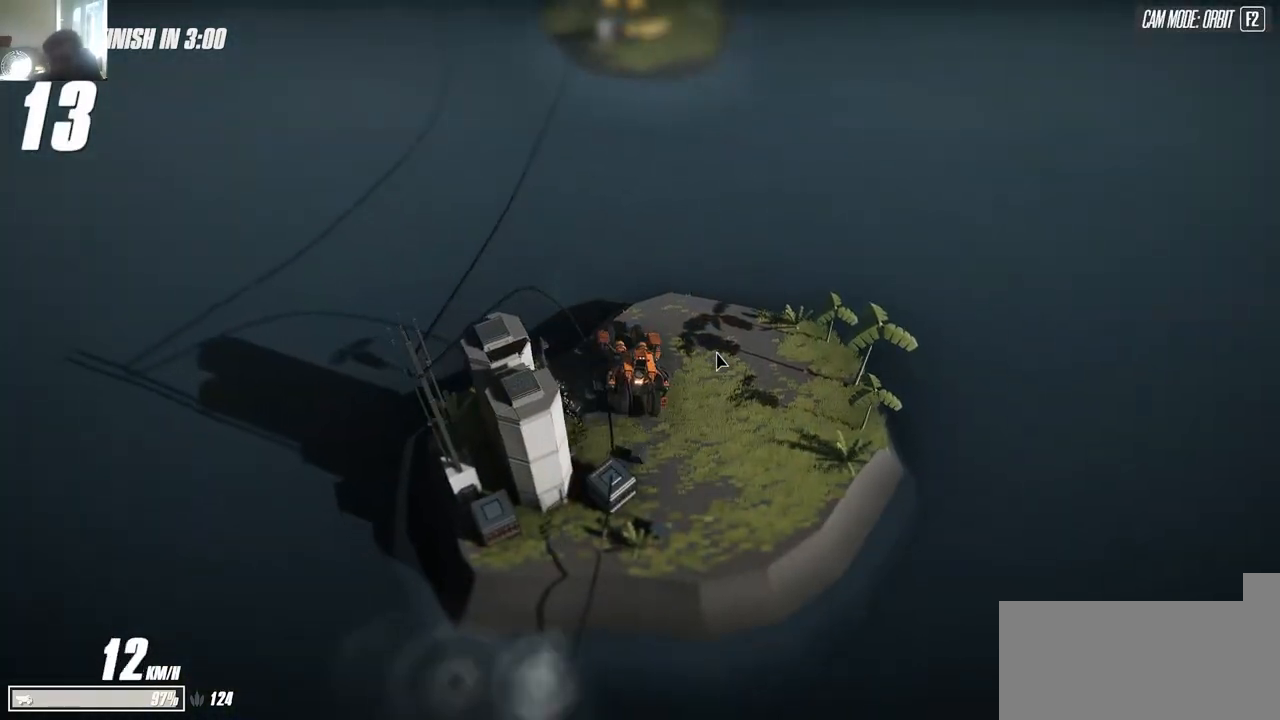
{"keys": ["w"], "events": [[100, "space", "down"], [334, "space", "up"], [450, "s", "up"], [484, "d", "down"], [484, "w", "down"], [500, "d", "up"]]}
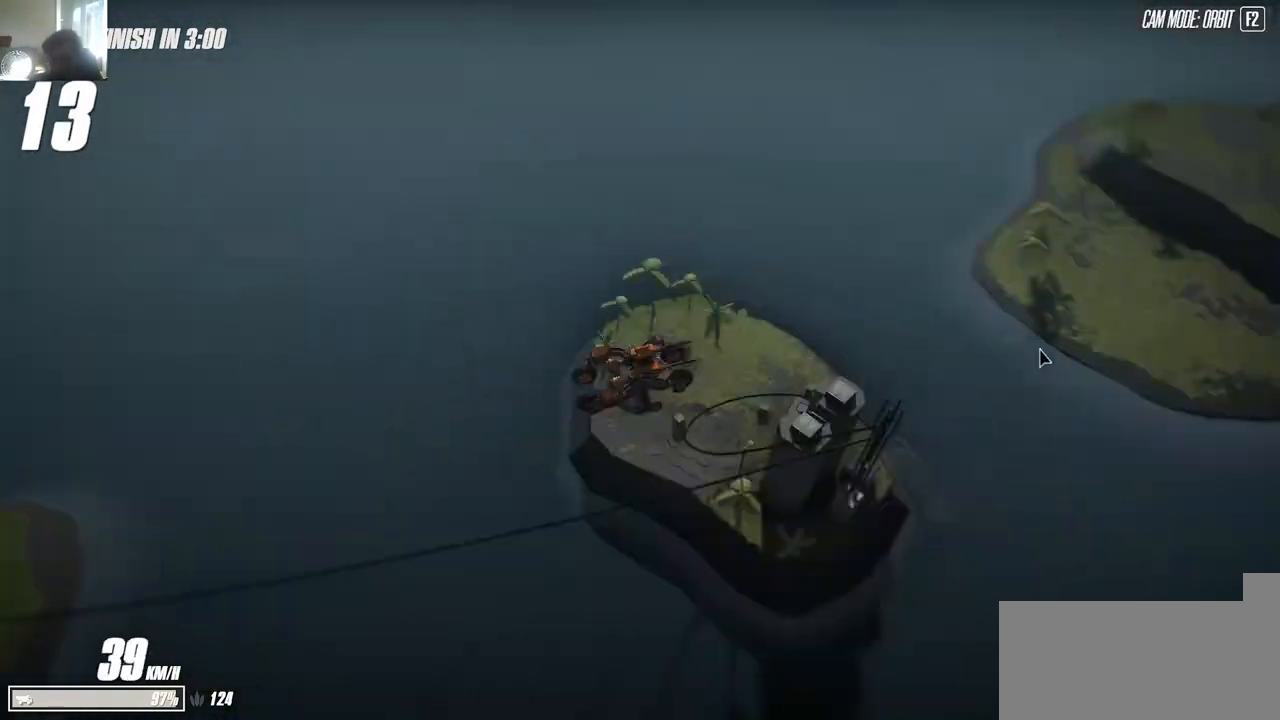
{"keys": ["a", "w"], "events": [[84, "a", "down"], [250, "space", "down"], [300, "space", "up"], [317, "space", "down"], [367, "space", "up"], [400, "space", "down"], [450, "space", "up"], [467, "space", "down"], [500, "space", "up"]]}